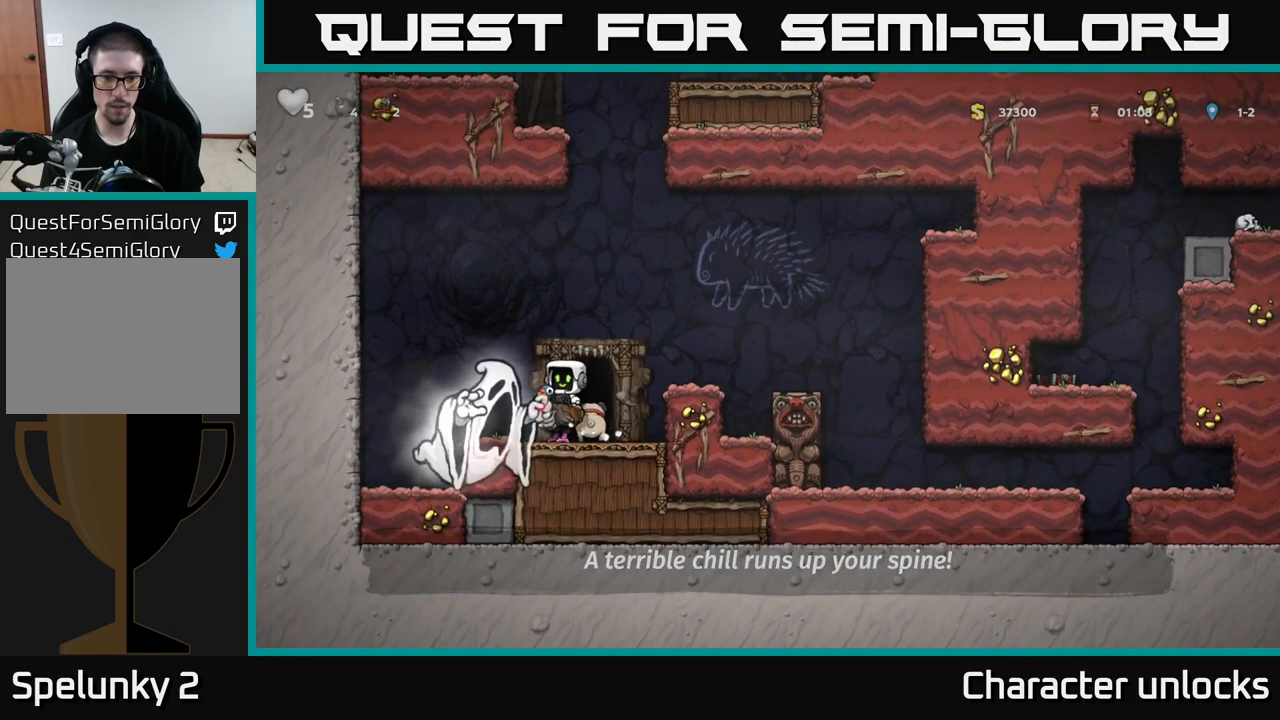
Gameplay with a controller (Xbox layout); each line is a JSON object with the inputs held at the frame after it. "events" lists button and stick changes between this image and that frame as [ms after this image, input, new state], when the widget could be followed in between. Not read: right_stick.
{"buttons": [], "left_stick": "center", "events": [[34, "DPAD_RIGHT", "down"], [100, "L2", "down"], [134, "DPAD_RIGHT", "up"], [200, "L2", "up"], [317, "L2", "down"], [384, "L2", "up"]]}
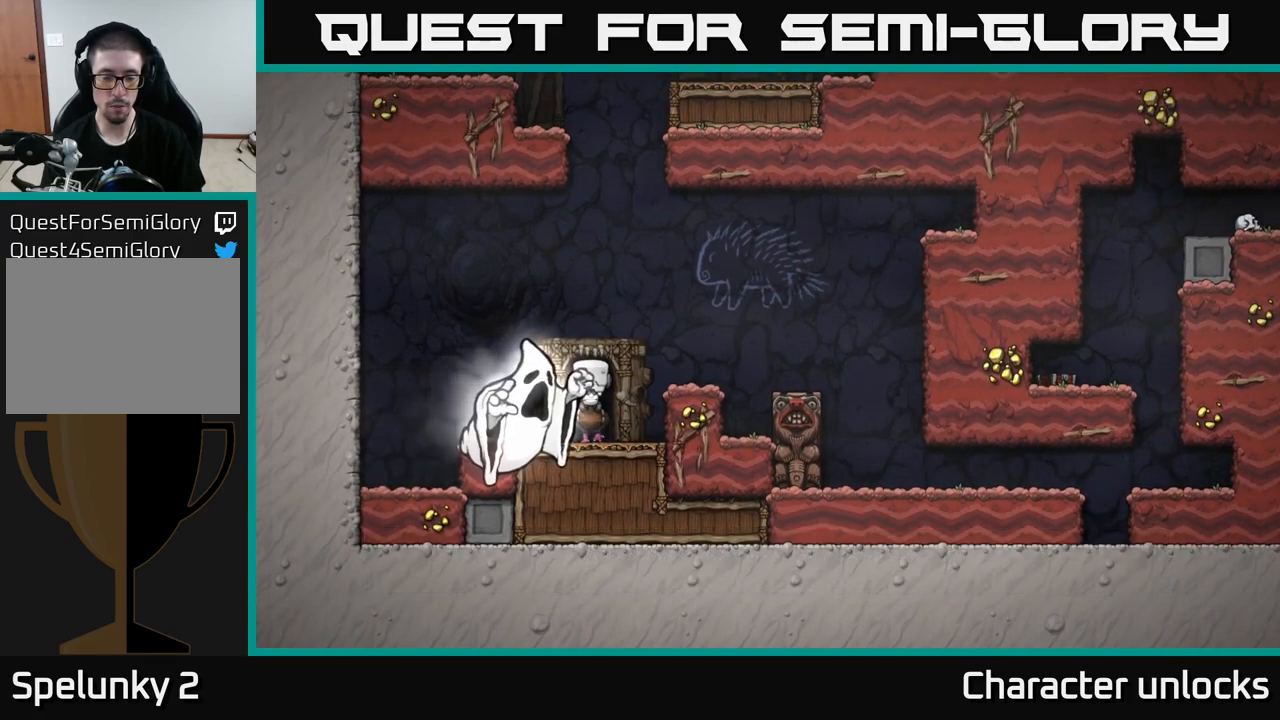
{"buttons": [], "left_stick": "center", "events": []}
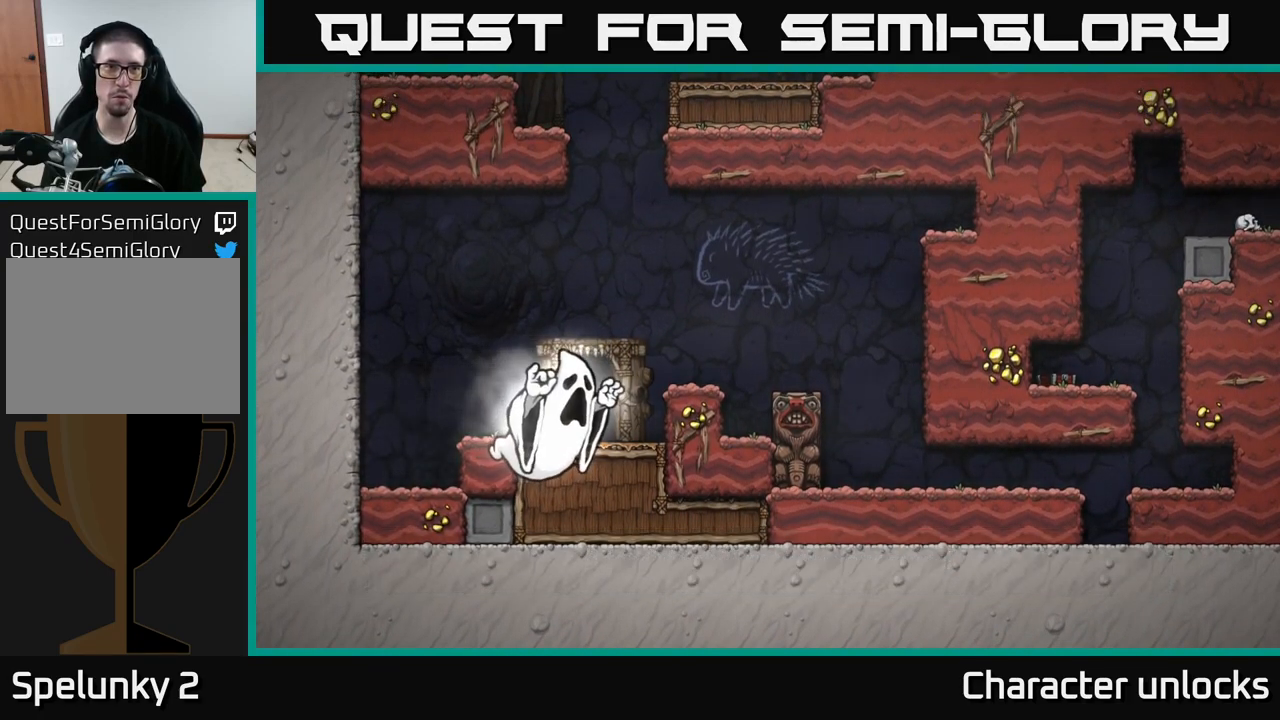
{"buttons": [], "left_stick": "center", "events": []}
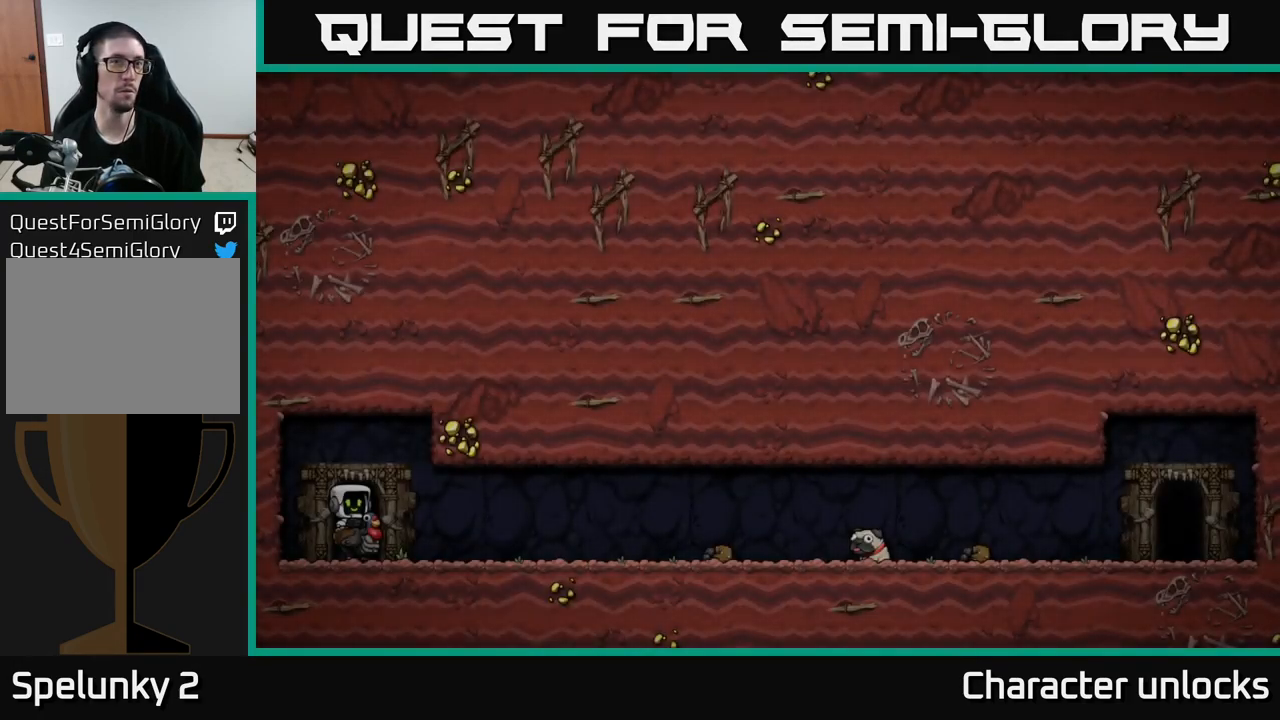
{"buttons": [], "left_stick": "center", "events": []}
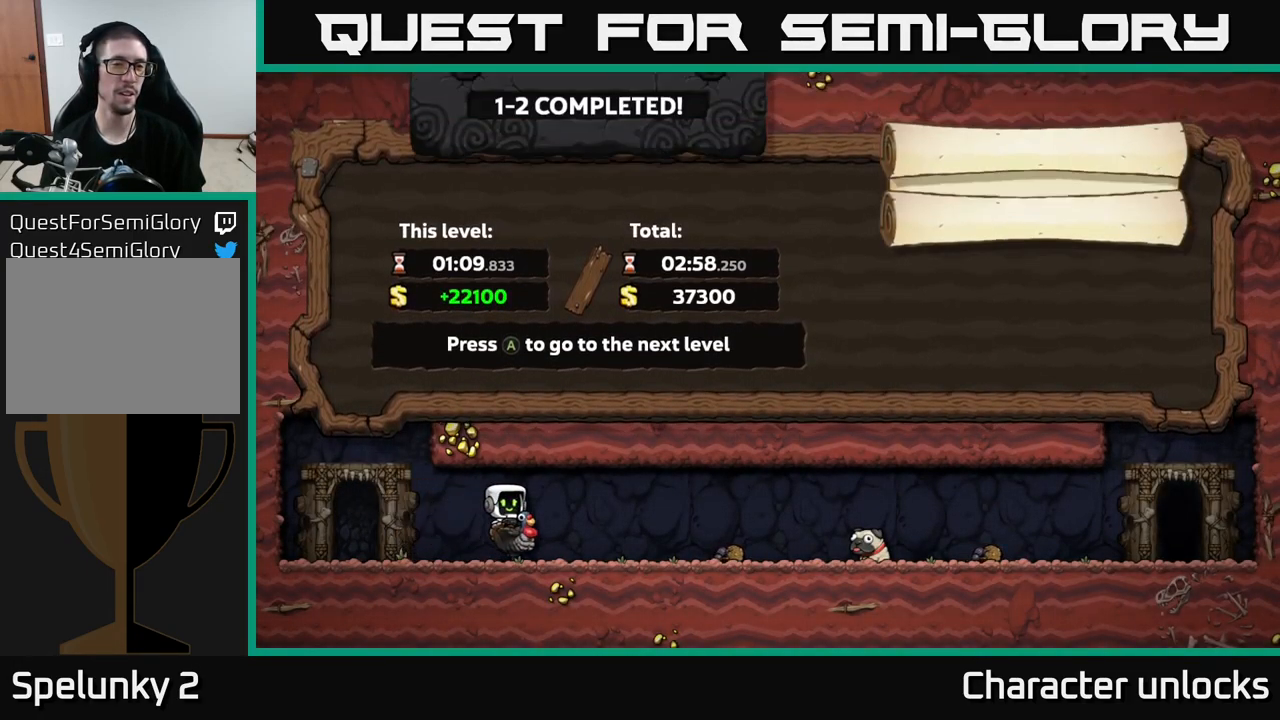
{"buttons": [], "left_stick": "center", "events": [[117, "A", "down"], [234, "A", "up"]]}
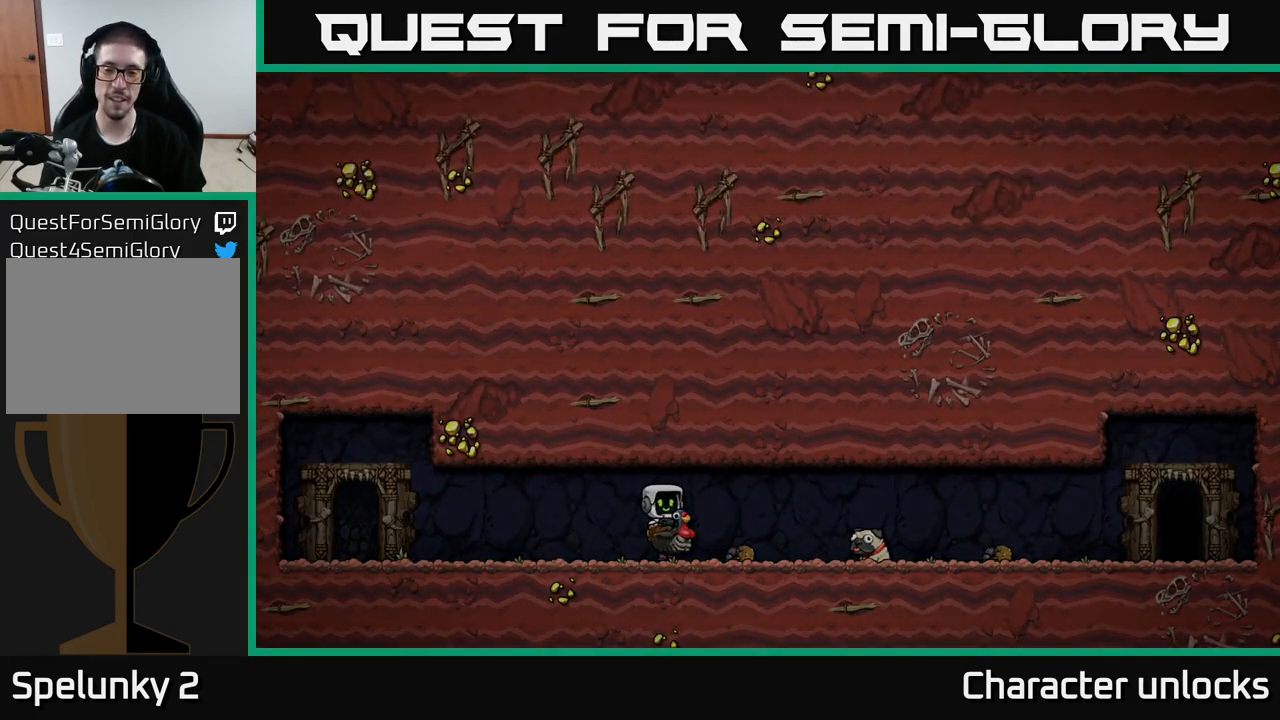
{"buttons": [], "left_stick": "center", "events": []}
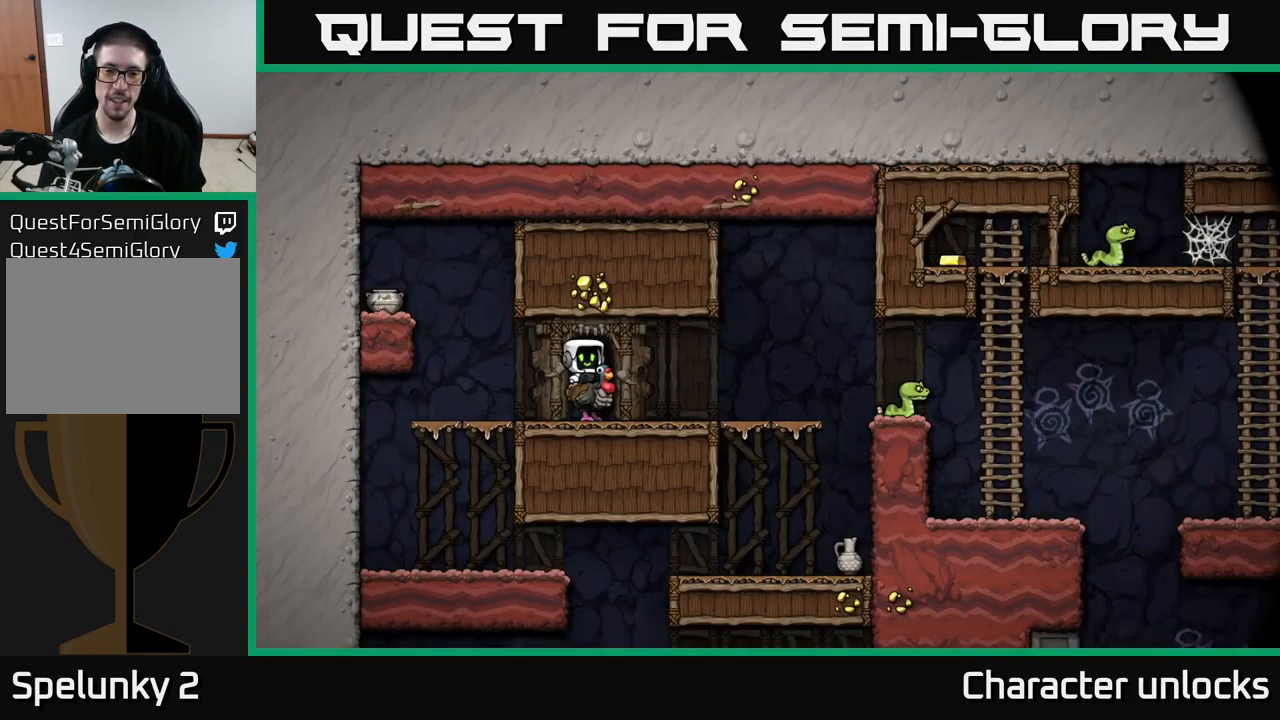
{"buttons": ["DPAD_LEFT"], "left_stick": "center", "events": [[250, "DPAD_RIGHT", "down"], [384, "DPAD_RIGHT", "up"], [417, "DPAD_LEFT", "down"]]}
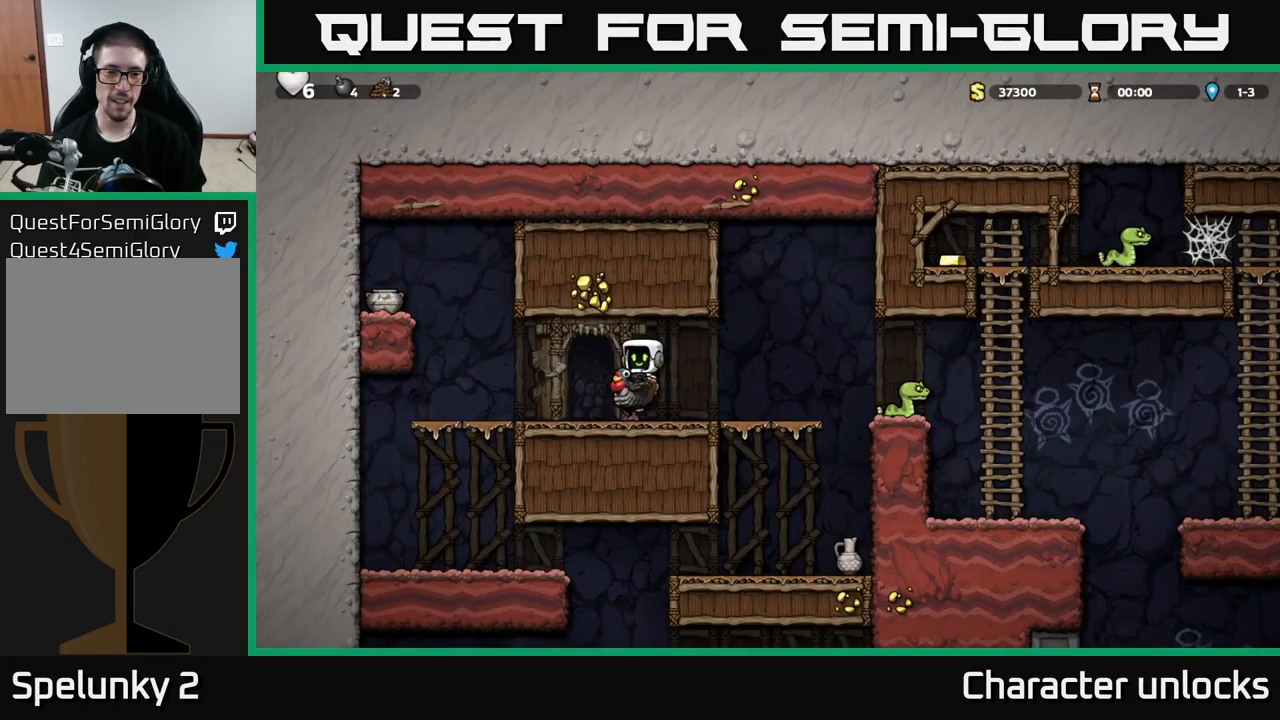
{"buttons": [], "left_stick": "center", "events": [[317, "DPAD_LEFT", "up"]]}
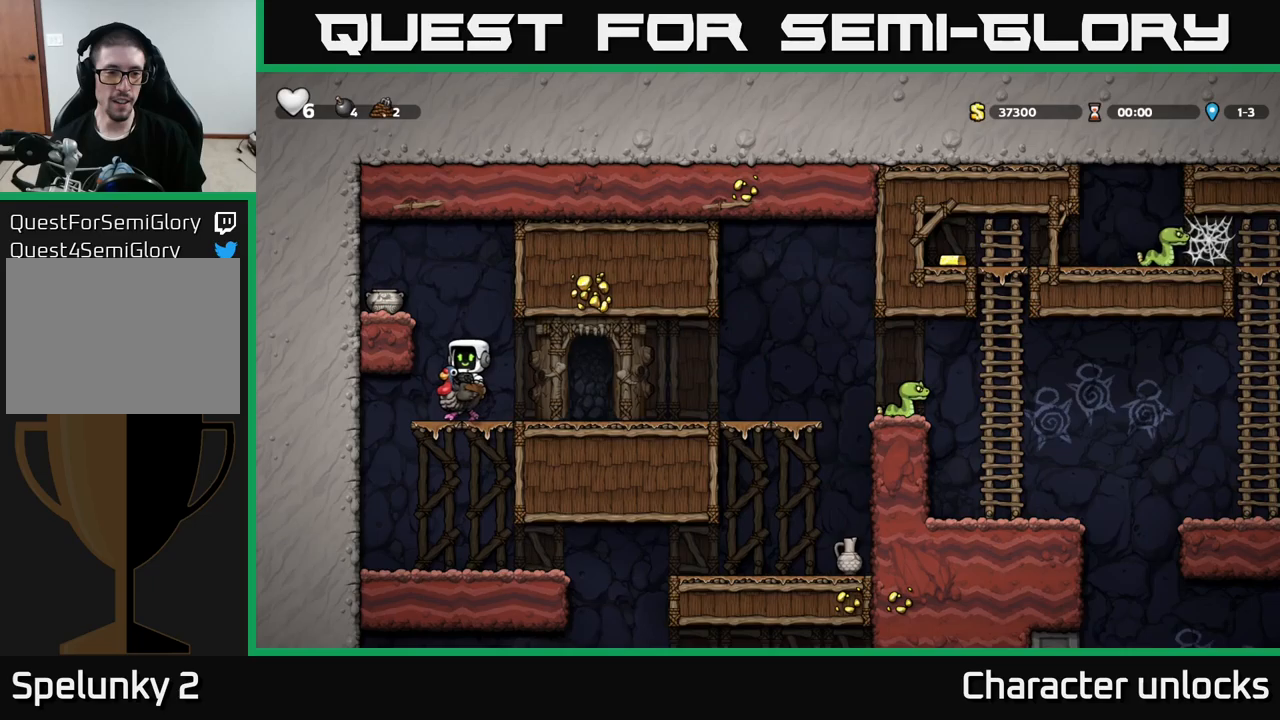
{"buttons": [], "left_stick": "center", "events": [[33, "A", "down"], [200, "DPAD_LEFT", "down"], [200, "X", "down"], [300, "DPAD_LEFT", "up"], [350, "A", "up"], [350, "X", "up"]]}
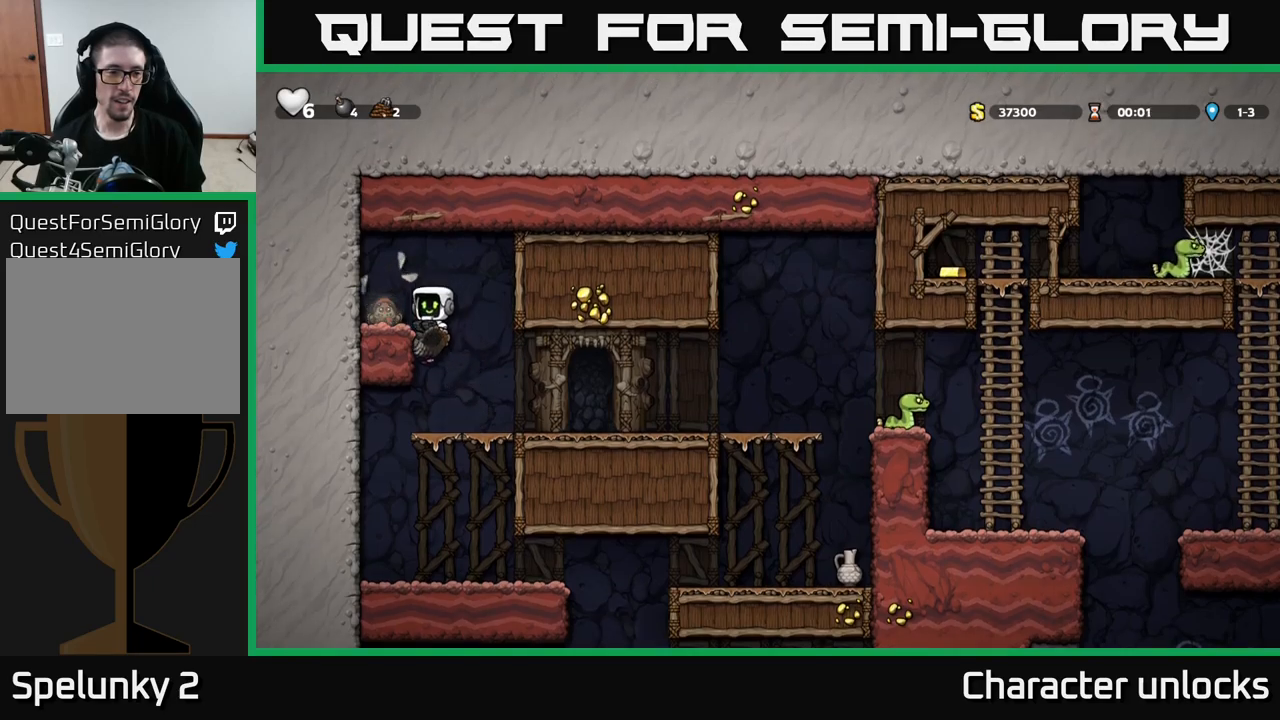
{"buttons": ["A", "X"], "left_stick": "center", "events": [[366, "A", "down"], [450, "X", "down"]]}
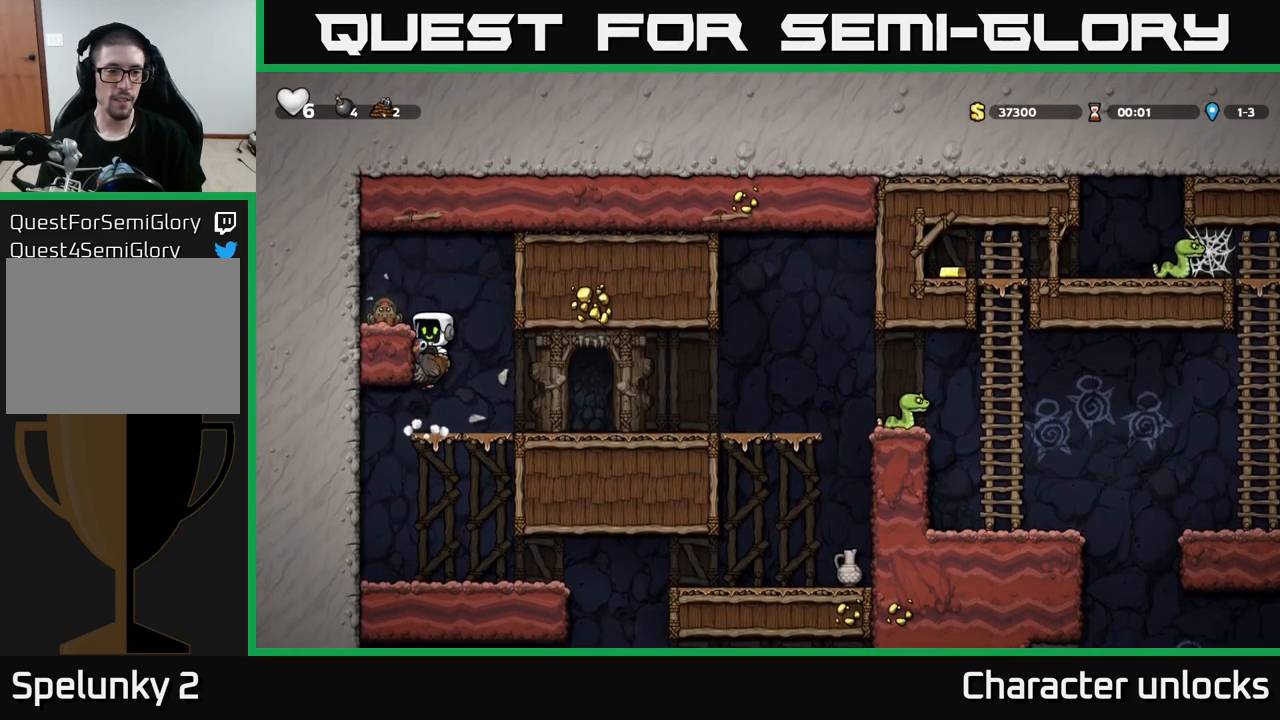
{"buttons": ["DPAD_RIGHT"], "left_stick": "center", "events": [[100, "X", "up"], [133, "A", "up"], [383, "DPAD_RIGHT", "down"]]}
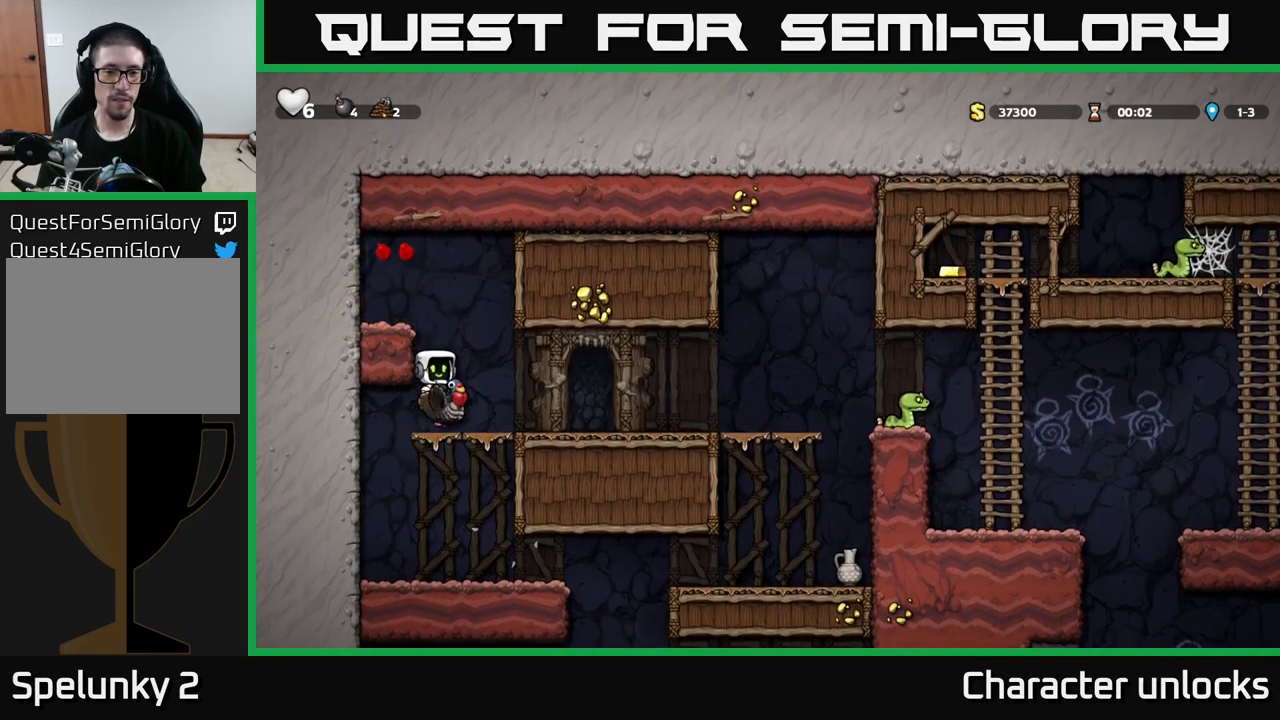
{"buttons": ["DPAD_RIGHT"], "left_stick": "center", "events": []}
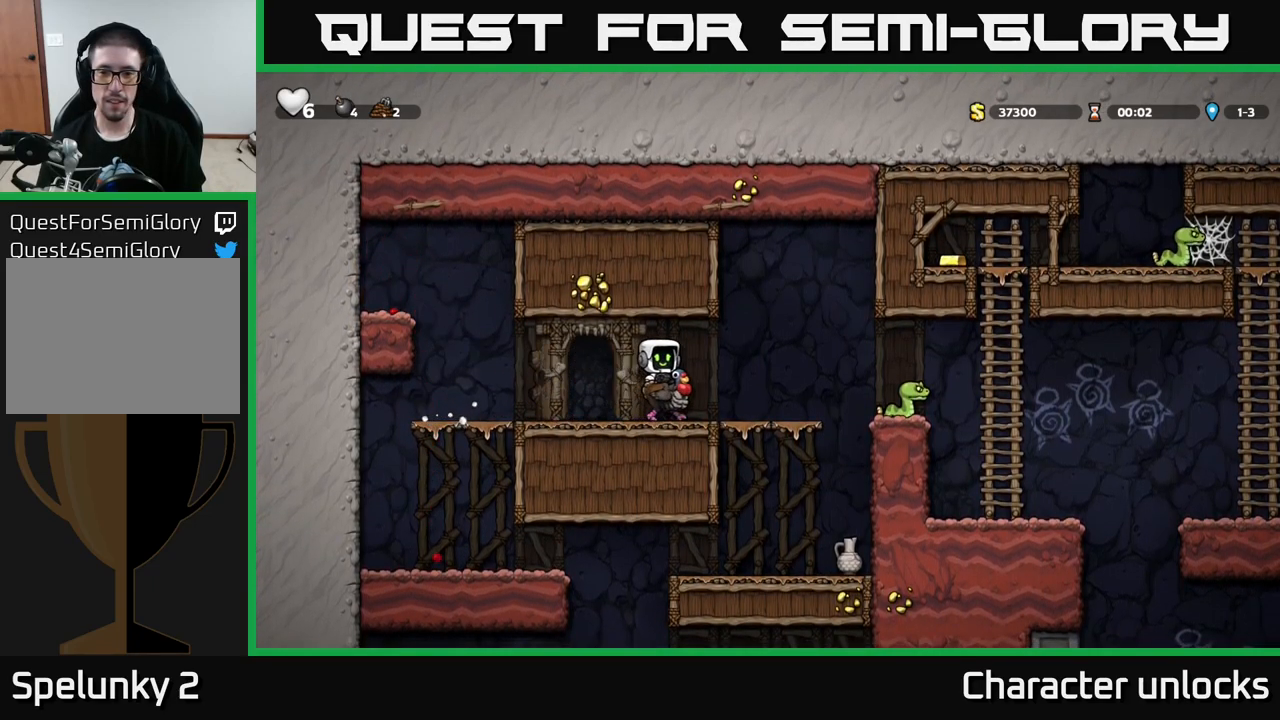
{"buttons": ["DPAD_RIGHT"], "left_stick": "center", "events": [[200, "A", "down"], [266, "A", "up"]]}
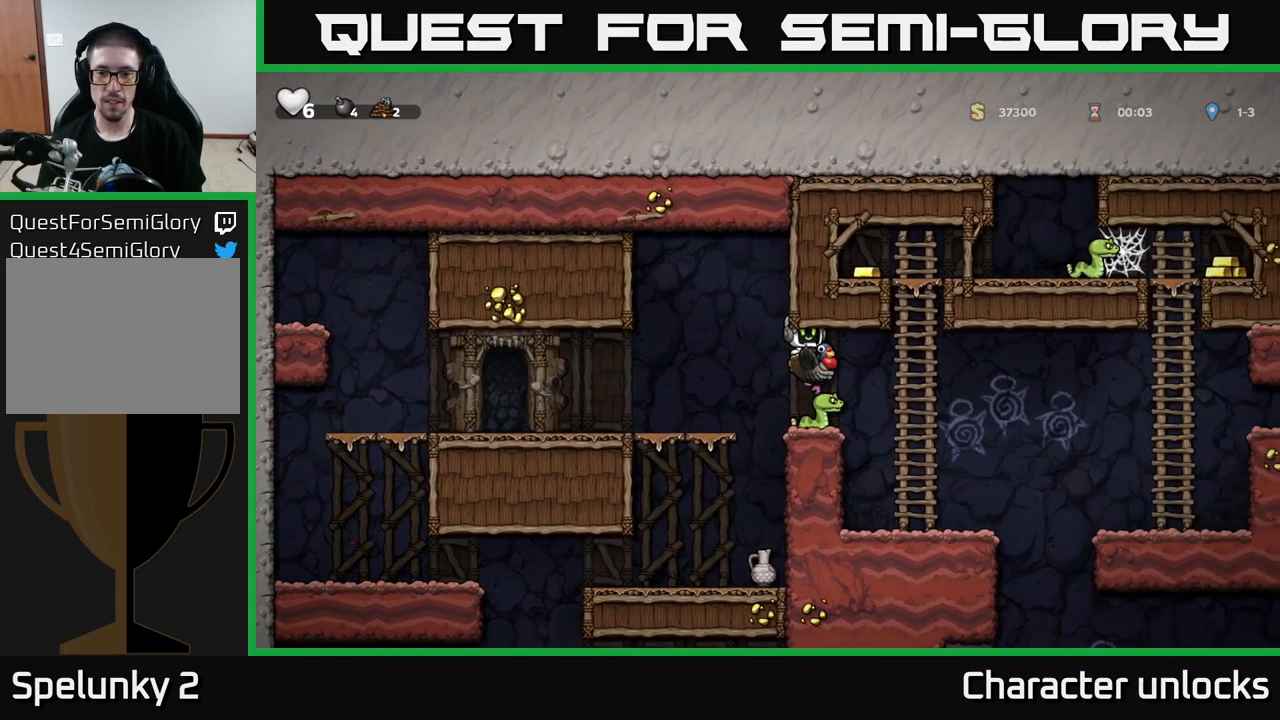
{"buttons": [], "left_stick": "center", "events": [[150, "DPAD_RIGHT", "up"]]}
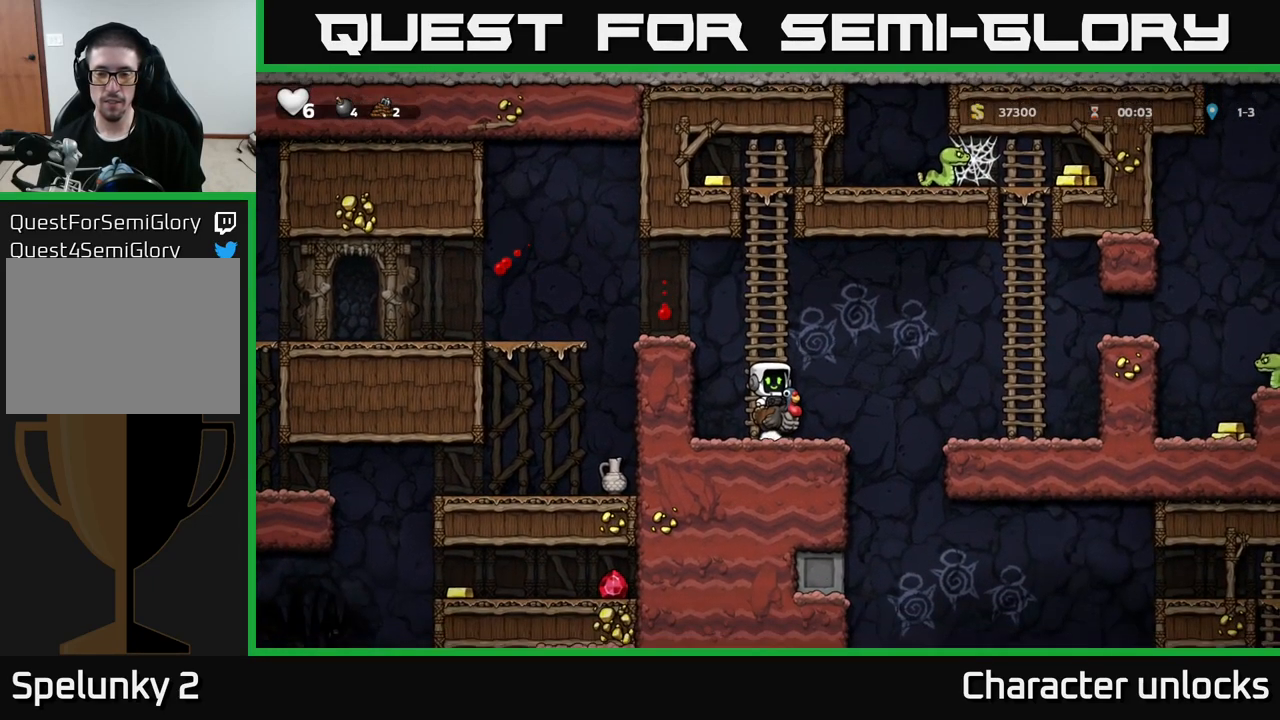
{"buttons": ["A", "DPAD_UP"], "left_stick": "center", "events": [[183, "DPAD_DOWN", "down"], [233, "A", "down"], [283, "DPAD_DOWN", "up"], [300, "A", "up"], [433, "A", "down"], [500, "DPAD_UP", "down"]]}
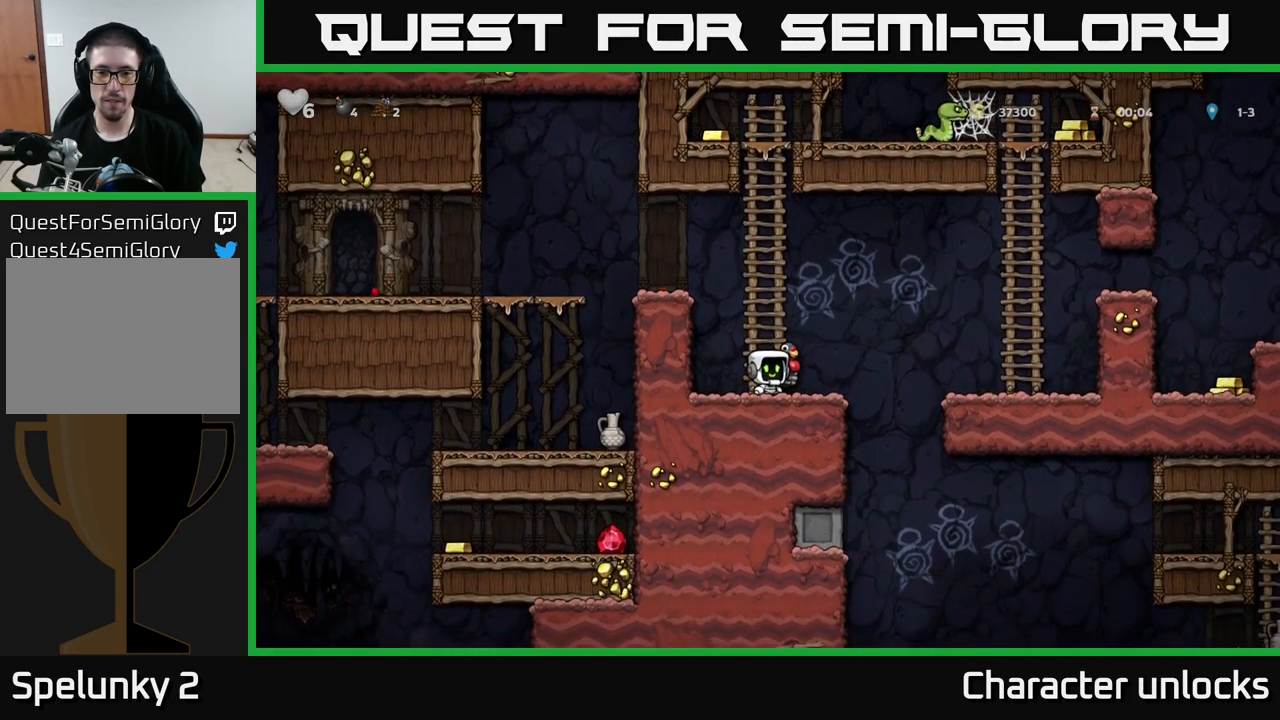
{"buttons": ["DPAD_UP"], "left_stick": "center", "events": [[83, "A", "up"]]}
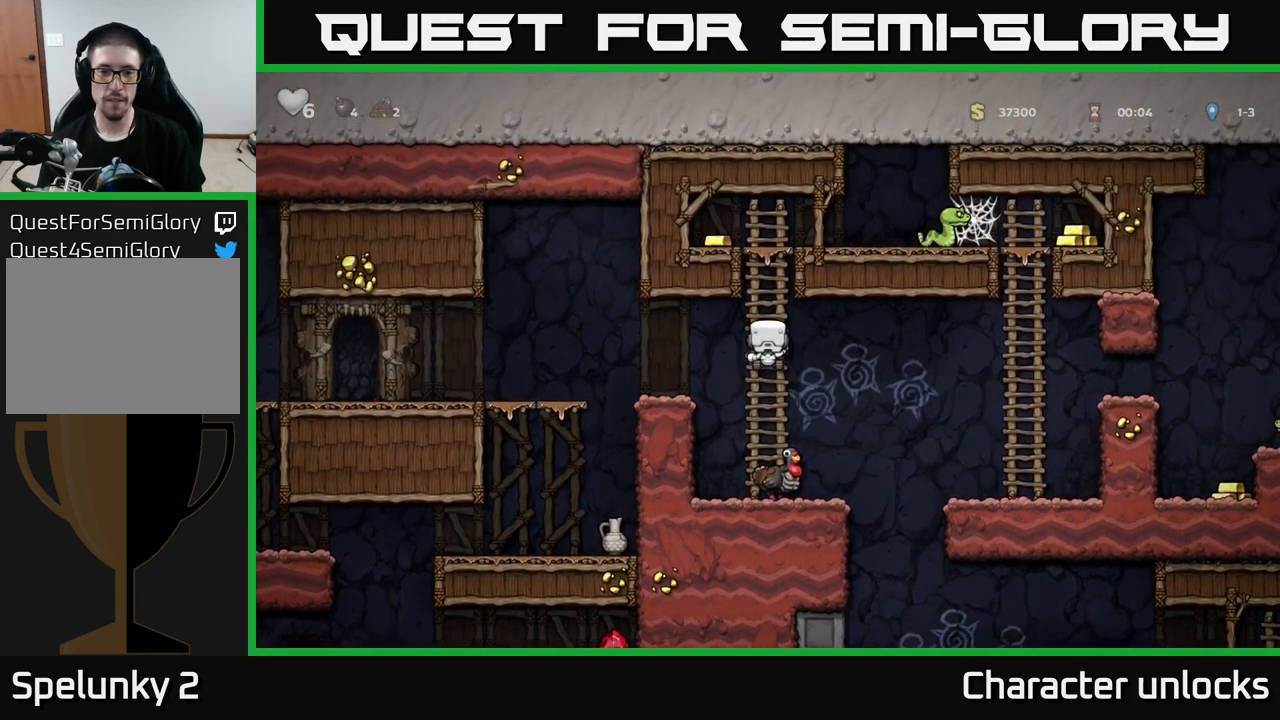
{"buttons": ["DPAD_LEFT"], "left_stick": "center", "events": [[350, "A", "down"], [400, "DPAD_LEFT", "down"], [433, "DPAD_UP", "up"], [483, "A", "up"]]}
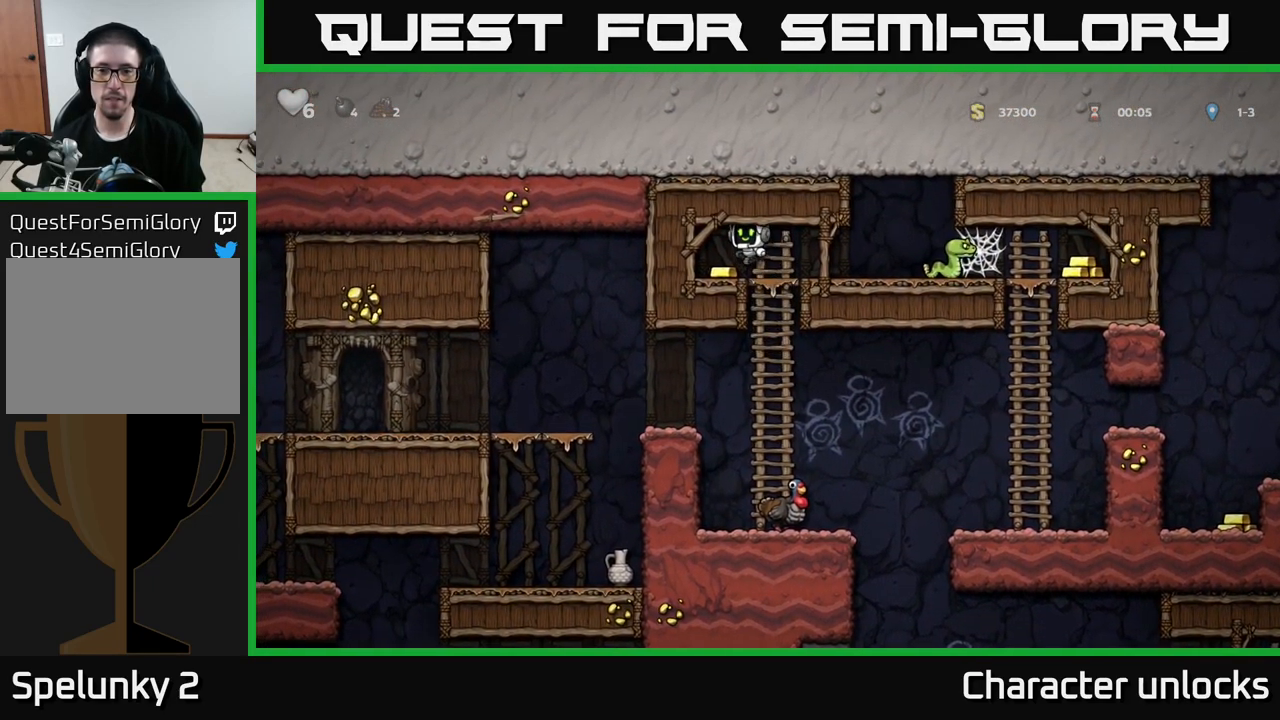
{"buttons": ["DPAD_RIGHT"], "left_stick": "center", "events": [[50, "DPAD_LEFT", "up"], [116, "DPAD_RIGHT", "down"], [333, "X", "down"], [450, "X", "up"]]}
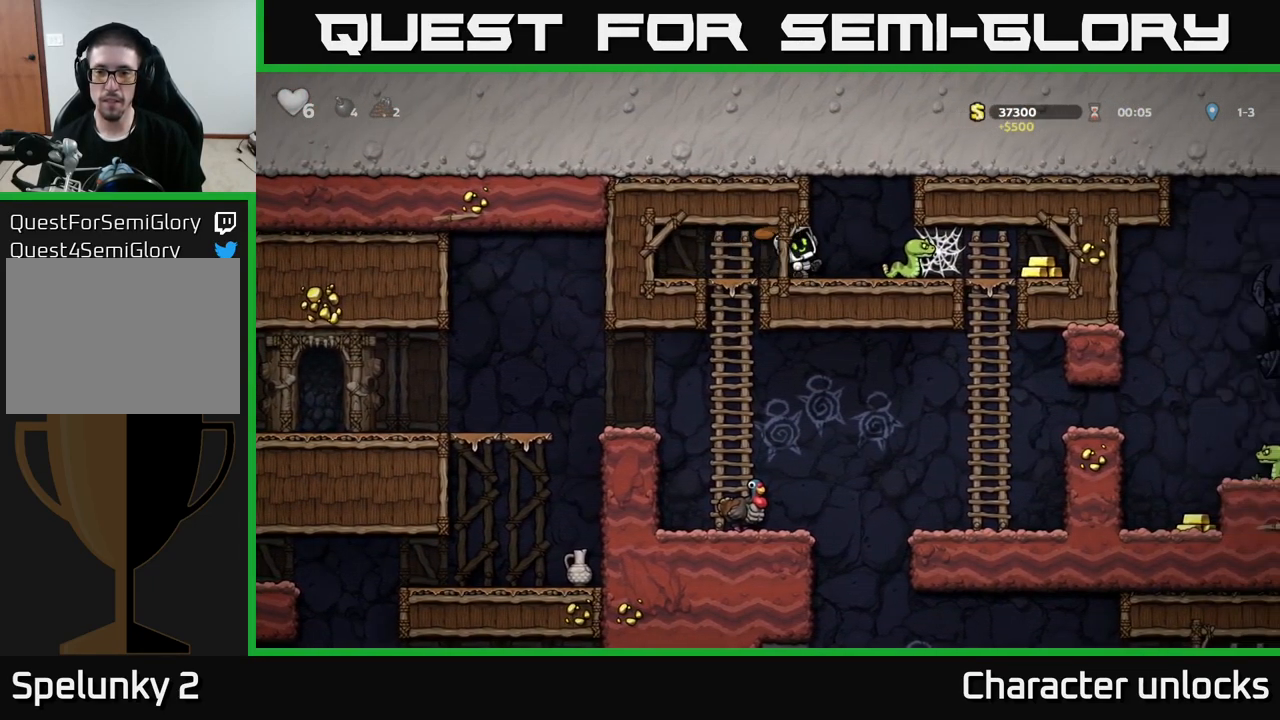
{"buttons": ["DPAD_RIGHT"], "left_stick": "center", "events": [[417, "A", "down"], [500, "A", "up"]]}
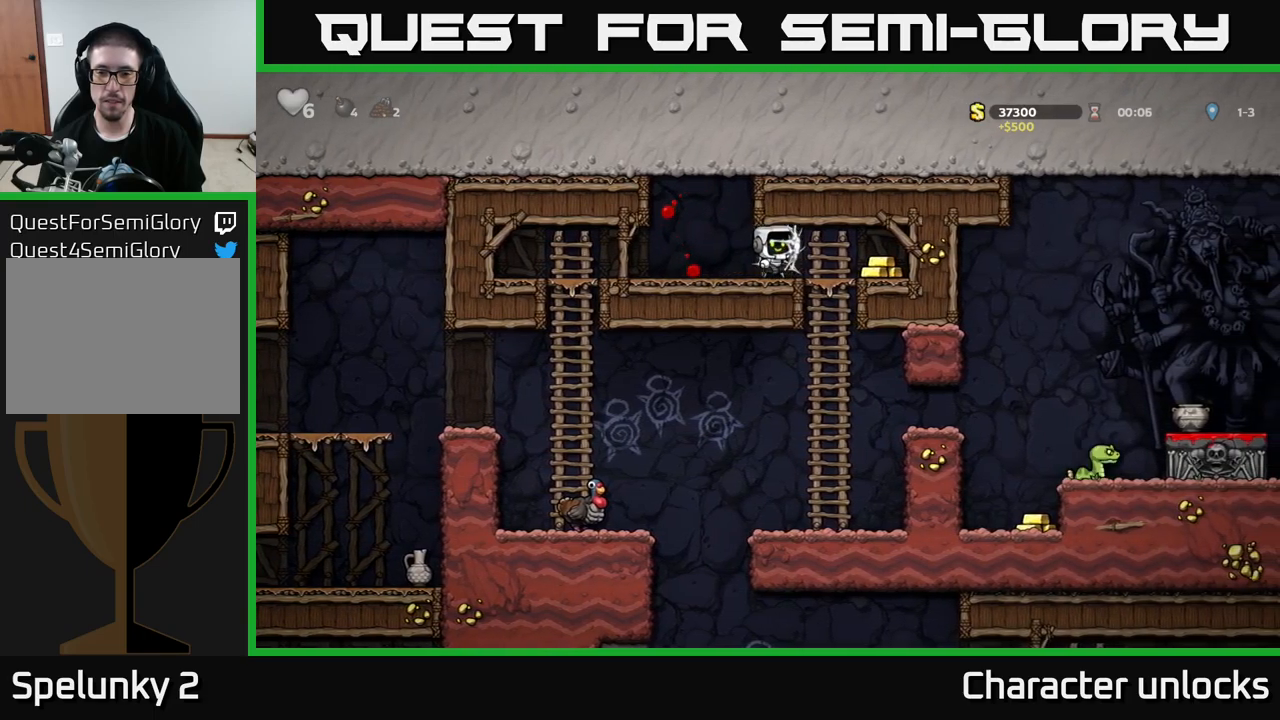
{"buttons": [], "left_stick": "center", "events": [[83, "A", "down"], [133, "A", "up"], [217, "A", "down"], [283, "A", "up"], [400, "A", "down"], [483, "A", "up"], [500, "DPAD_RIGHT", "up"]]}
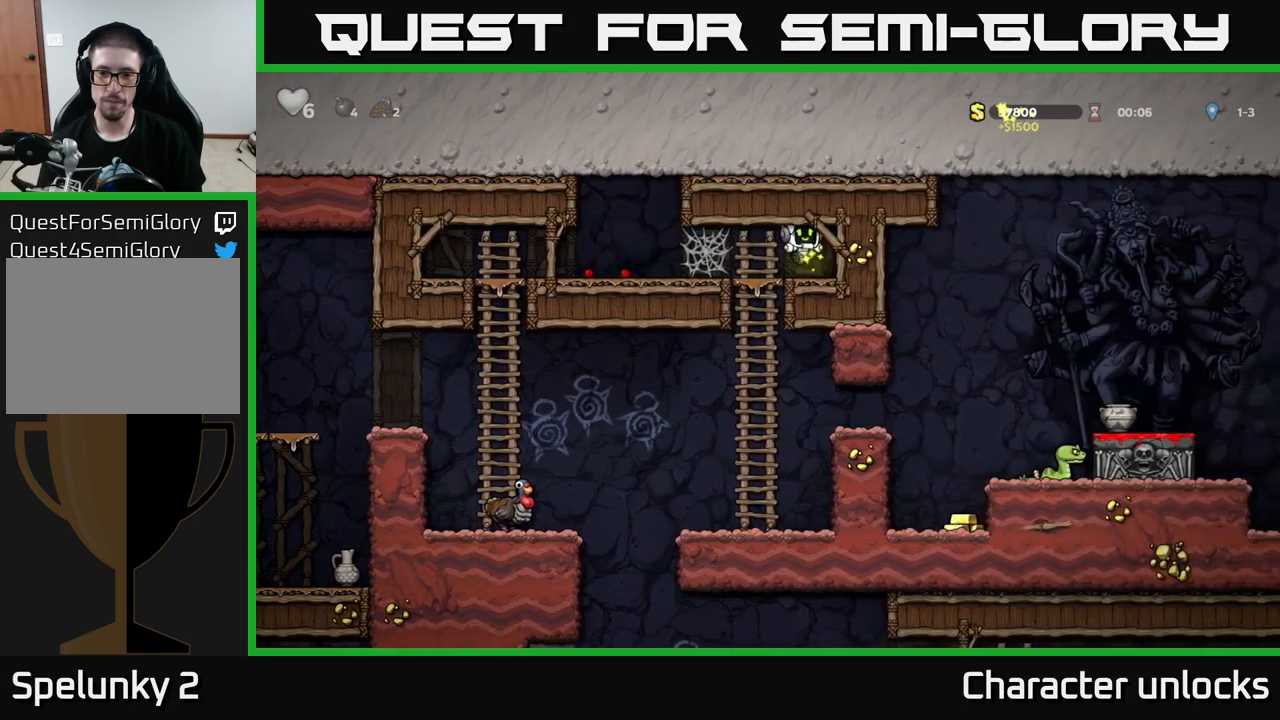
{"buttons": ["DPAD_DOWN"], "left_stick": "center", "events": [[33, "DPAD_LEFT", "down"], [250, "DPAD_DOWN", "down"], [267, "DPAD_LEFT", "up"], [333, "A", "down"], [433, "A", "up"]]}
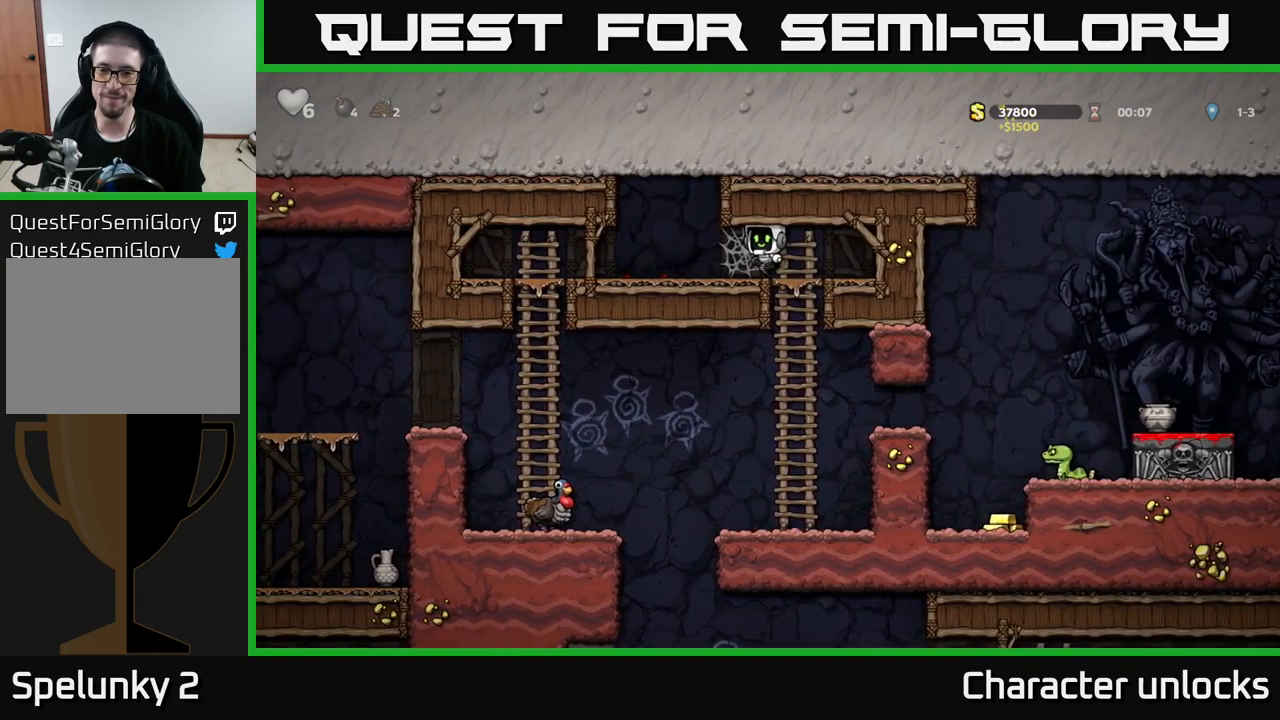
{"buttons": [], "left_stick": "center", "events": [[33, "DPAD_DOWN", "up"], [150, "DPAD_RIGHT", "down"], [233, "DPAD_DOWN", "down"], [267, "DPAD_RIGHT", "up"], [333, "A", "down"], [450, "A", "up"], [483, "DPAD_DOWN", "up"]]}
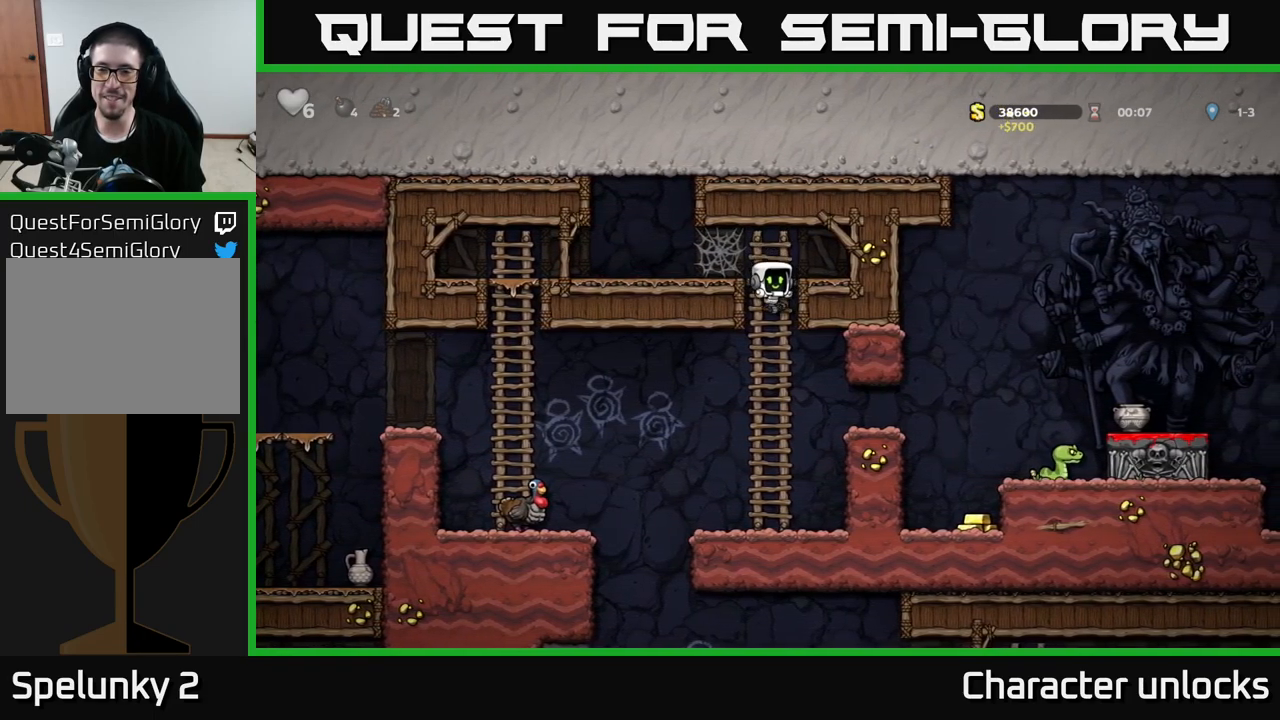
{"buttons": ["A", "DPAD_RIGHT"], "left_stick": "center", "events": [[17, "DPAD_RIGHT", "down"], [117, "DPAD_DOWN", "down"], [117, "DPAD_RIGHT", "up"], [350, "DPAD_DOWN", "up"], [450, "A", "down"], [500, "DPAD_RIGHT", "down"]]}
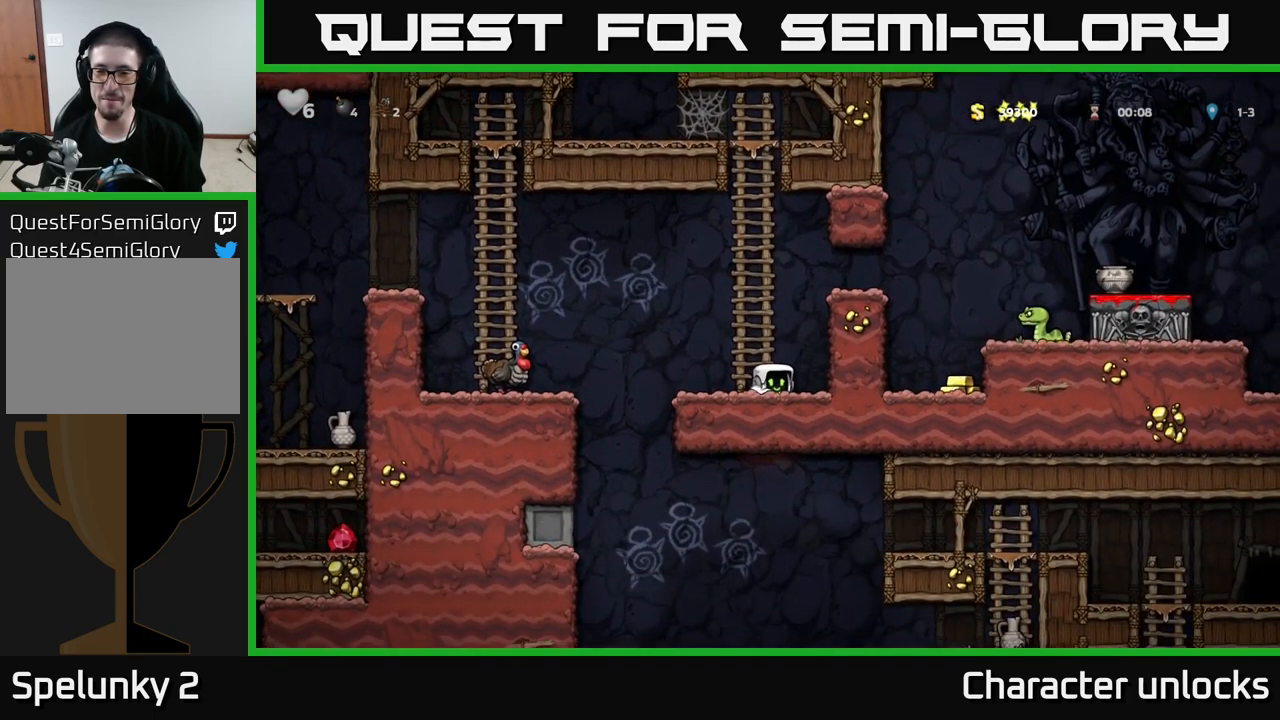
{"buttons": [], "left_stick": "center", "events": [[133, "A", "up"], [283, "A", "down"], [433, "A", "up"], [500, "DPAD_RIGHT", "up"]]}
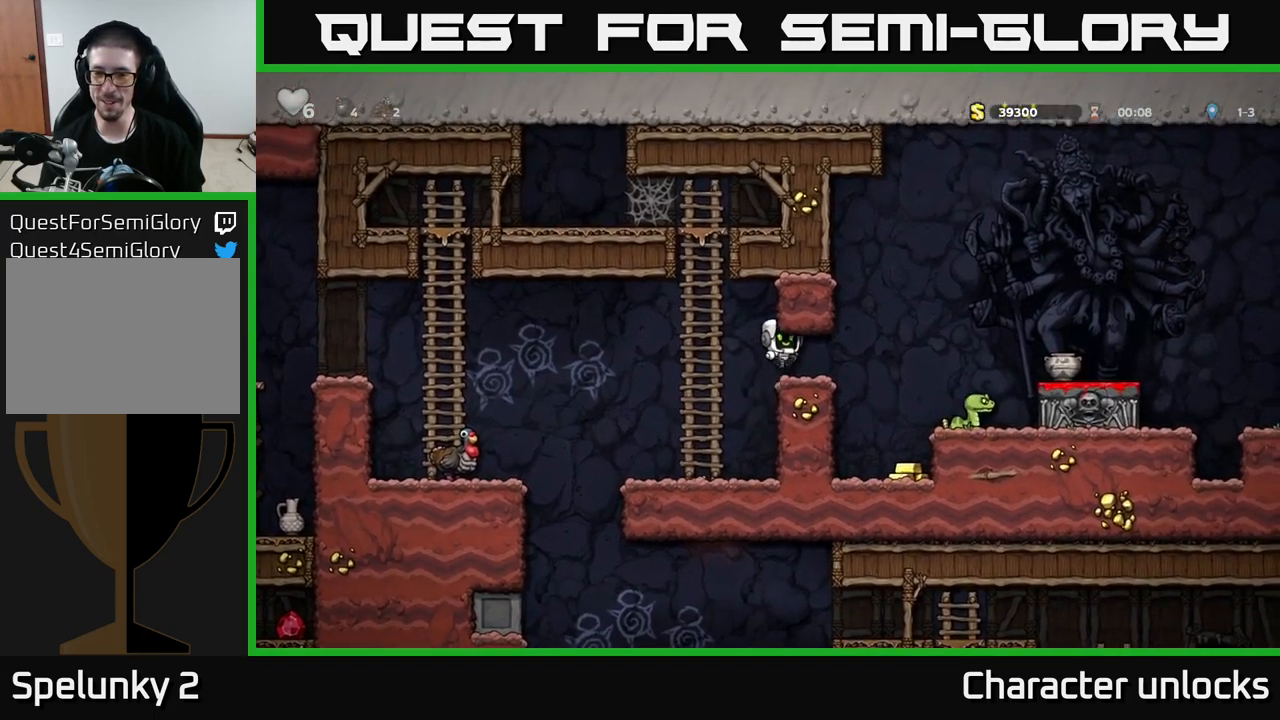
{"buttons": ["DPAD_LEFT"], "left_stick": "center", "events": [[150, "DPAD_RIGHT", "down"], [233, "X", "down"], [367, "X", "up"], [433, "DPAD_RIGHT", "up"], [450, "DPAD_LEFT", "down"]]}
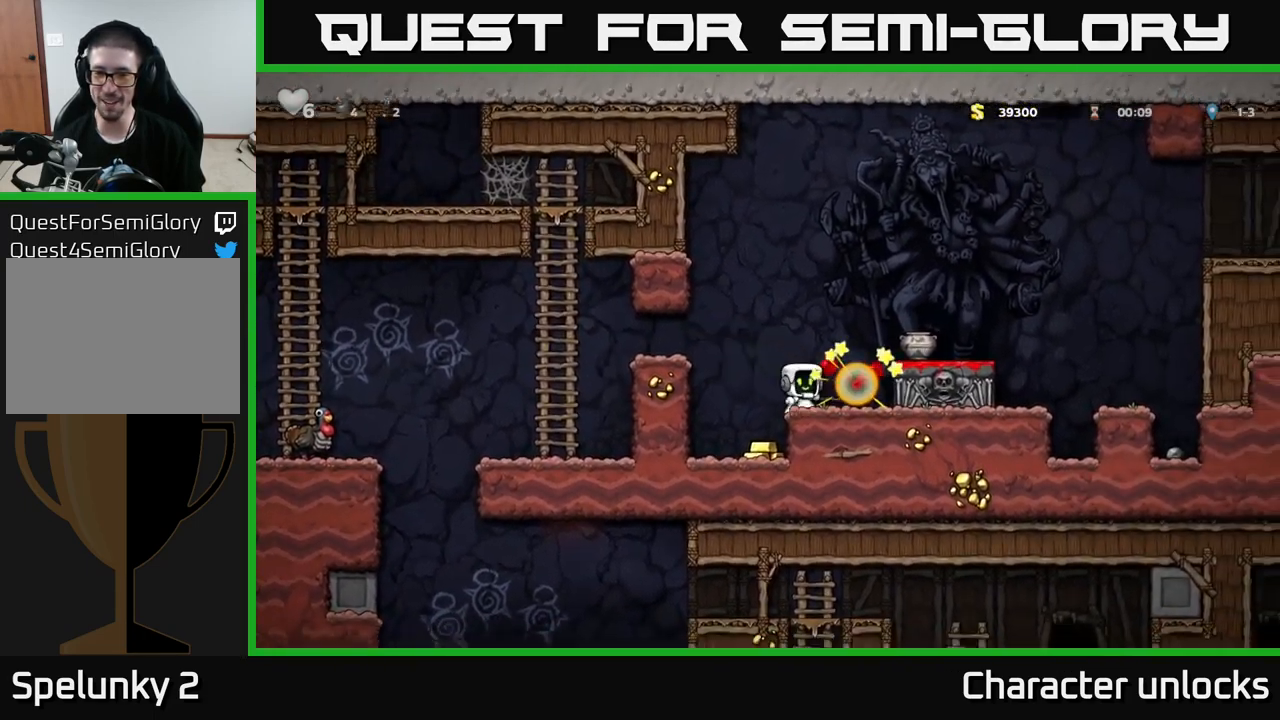
{"buttons": ["DPAD_RIGHT"], "left_stick": "center", "events": [[217, "DPAD_LEFT", "up"], [333, "DPAD_RIGHT", "down"]]}
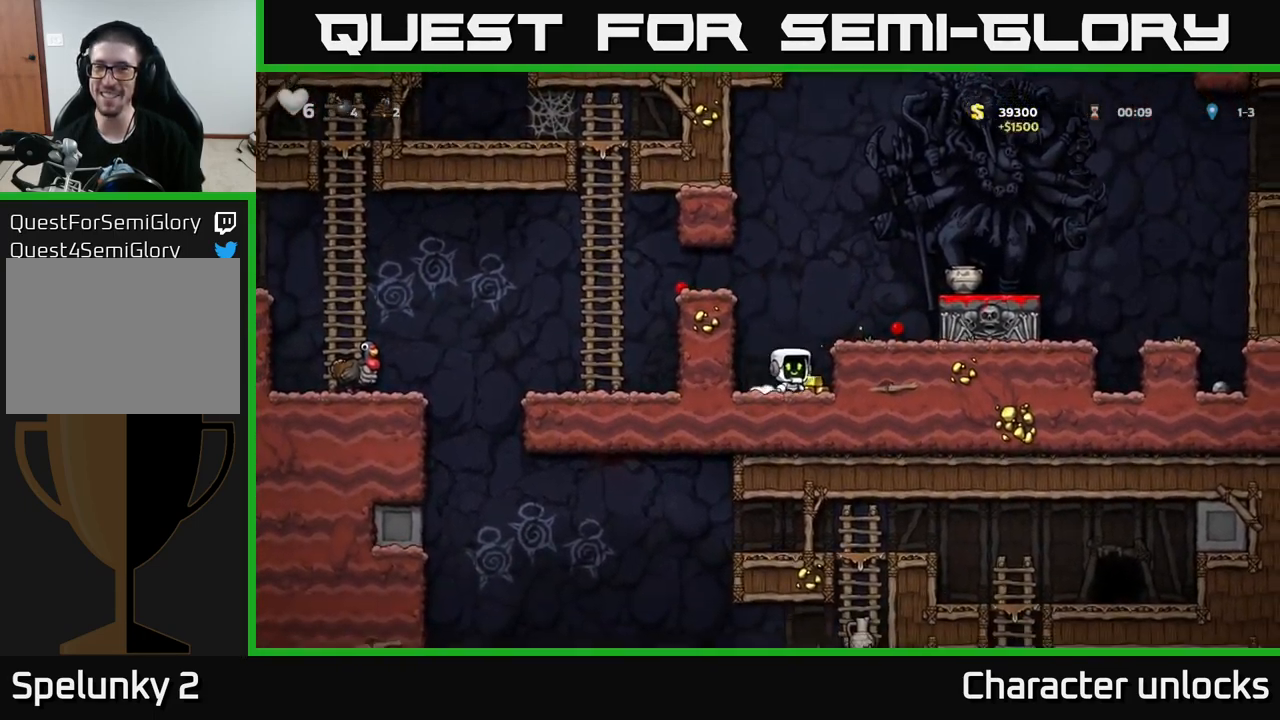
{"buttons": [], "left_stick": "center", "events": [[50, "A", "down"], [217, "A", "up"], [300, "DPAD_RIGHT", "up"]]}
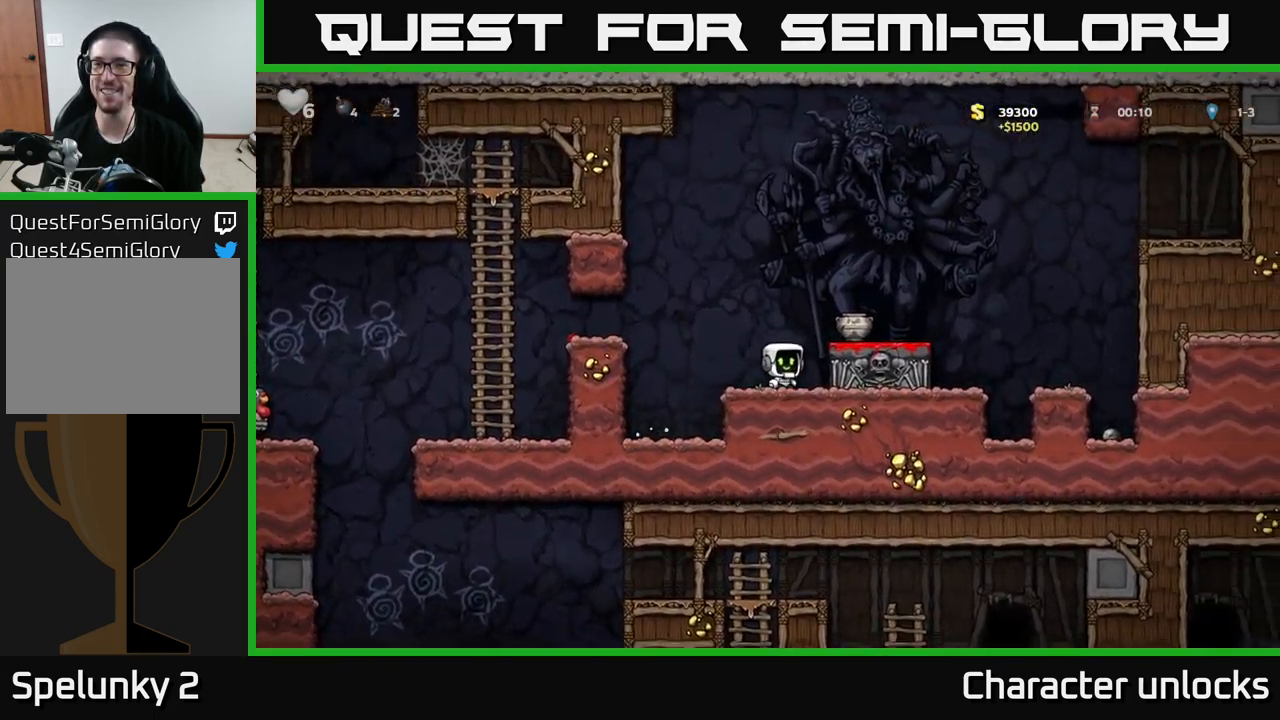
{"buttons": ["DPAD_DOWN"], "left_stick": "center", "events": [[50, "A", "down"], [100, "DPAD_RIGHT", "down"], [200, "A", "up"], [250, "DPAD_RIGHT", "up"], [300, "DPAD_DOWN", "down"]]}
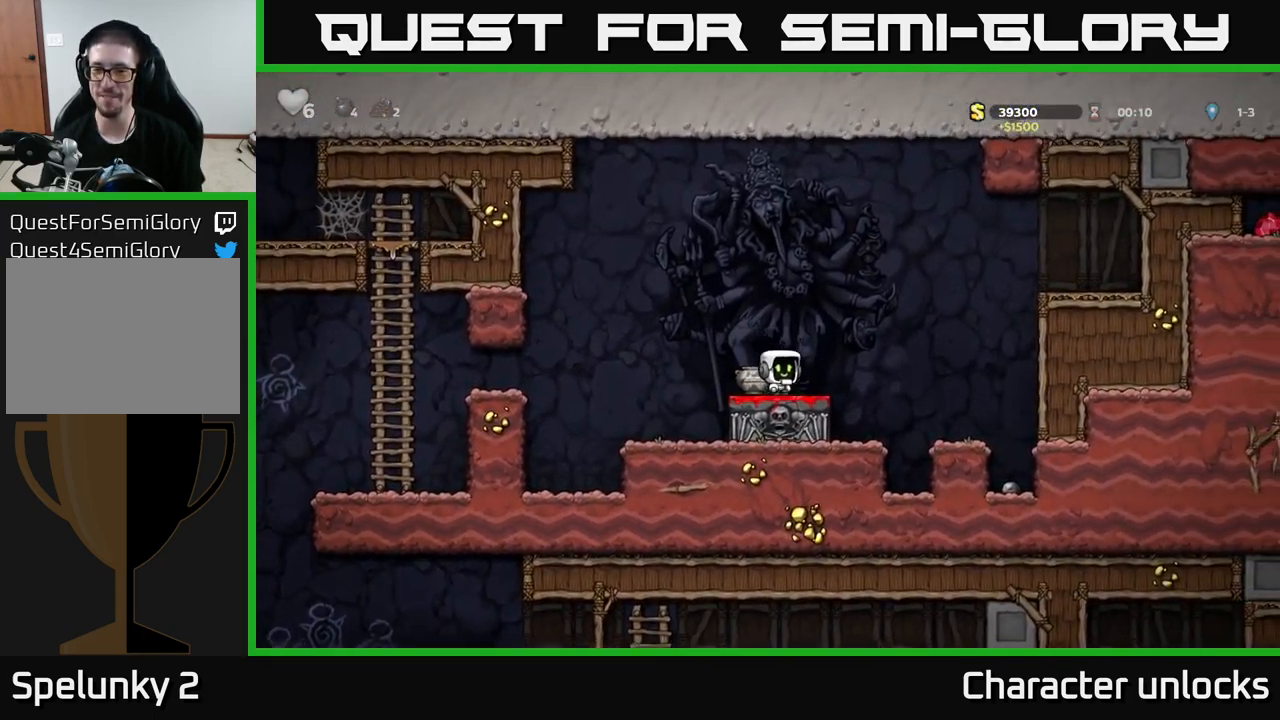
{"buttons": ["X"], "left_stick": "center", "events": [[100, "X", "down"], [199, "X", "up"], [266, "DPAD_DOWN", "up"], [466, "X", "down"]]}
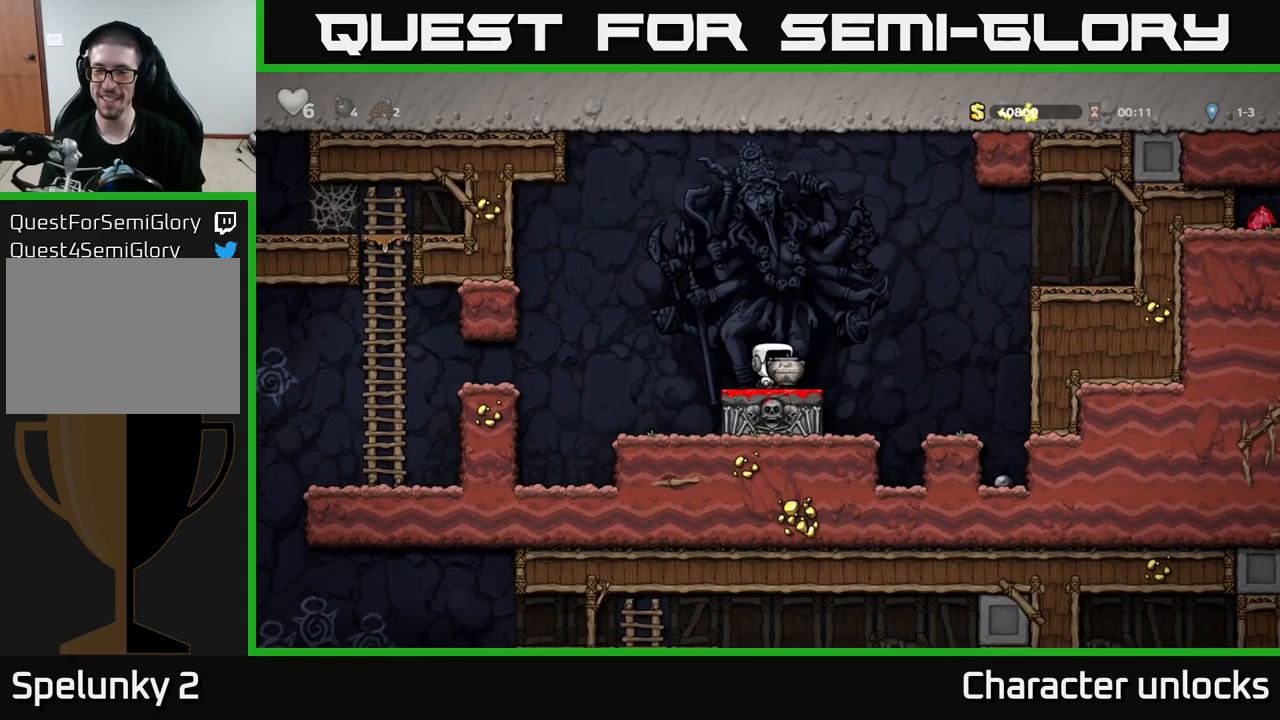
{"buttons": ["DPAD_RIGHT"], "left_stick": "center", "events": [[50, "X", "up"], [300, "DPAD_RIGHT", "down"], [367, "A", "down"], [500, "A", "up"]]}